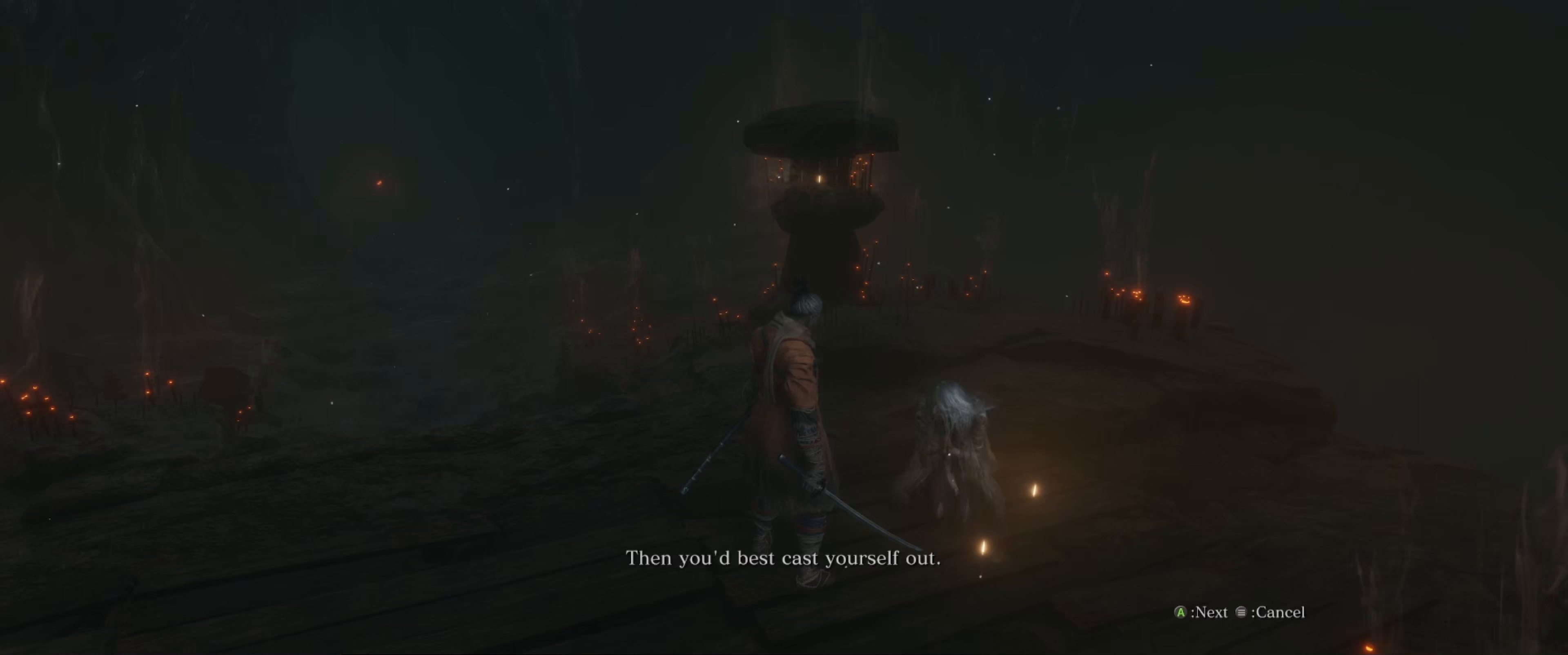
Gameplay with a controller (Xbox layout); each line is a JSON object with the inputs held at the frame after it (dt_ms = milliseconds from this image to that frame). "events" lists button and stick changes between this image and that frame as [ms after this image, input, new state], when the widget could be followed in between. Not read: L3 R3.
{"dt_ms": 133, "buttons": [], "left_stick": "center", "right_stick": "center", "events": []}
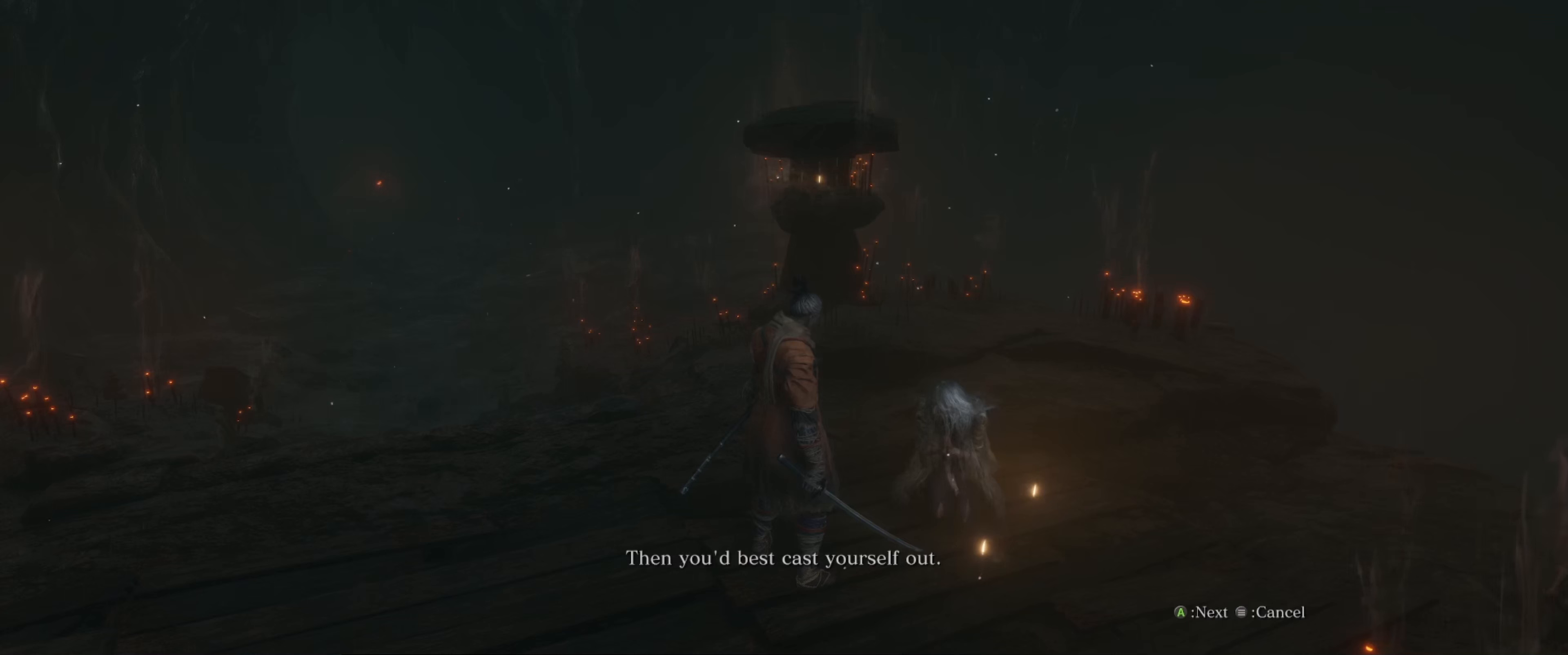
{"dt_ms": 500, "buttons": [], "left_stick": "center", "right_stick": "center", "events": []}
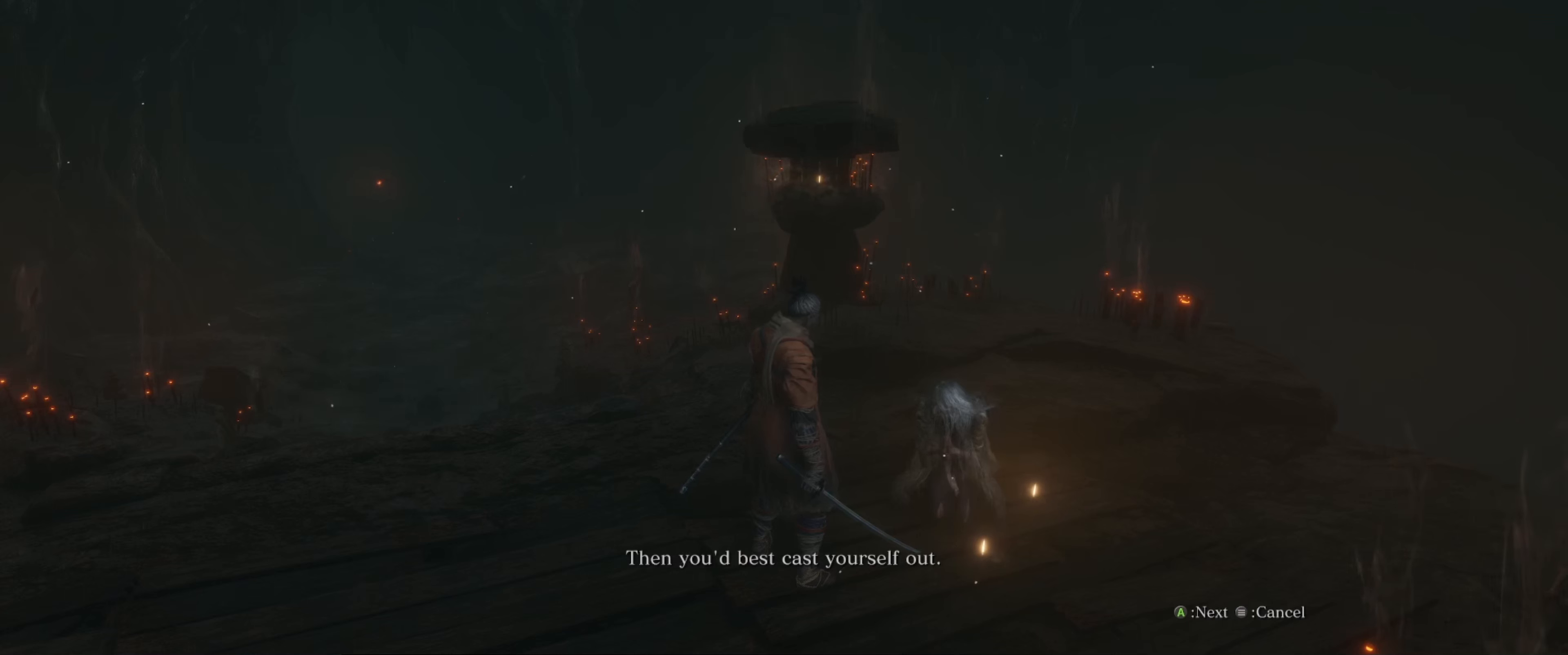
{"dt_ms": 500, "buttons": [], "left_stick": "center", "right_stick": "center", "events": []}
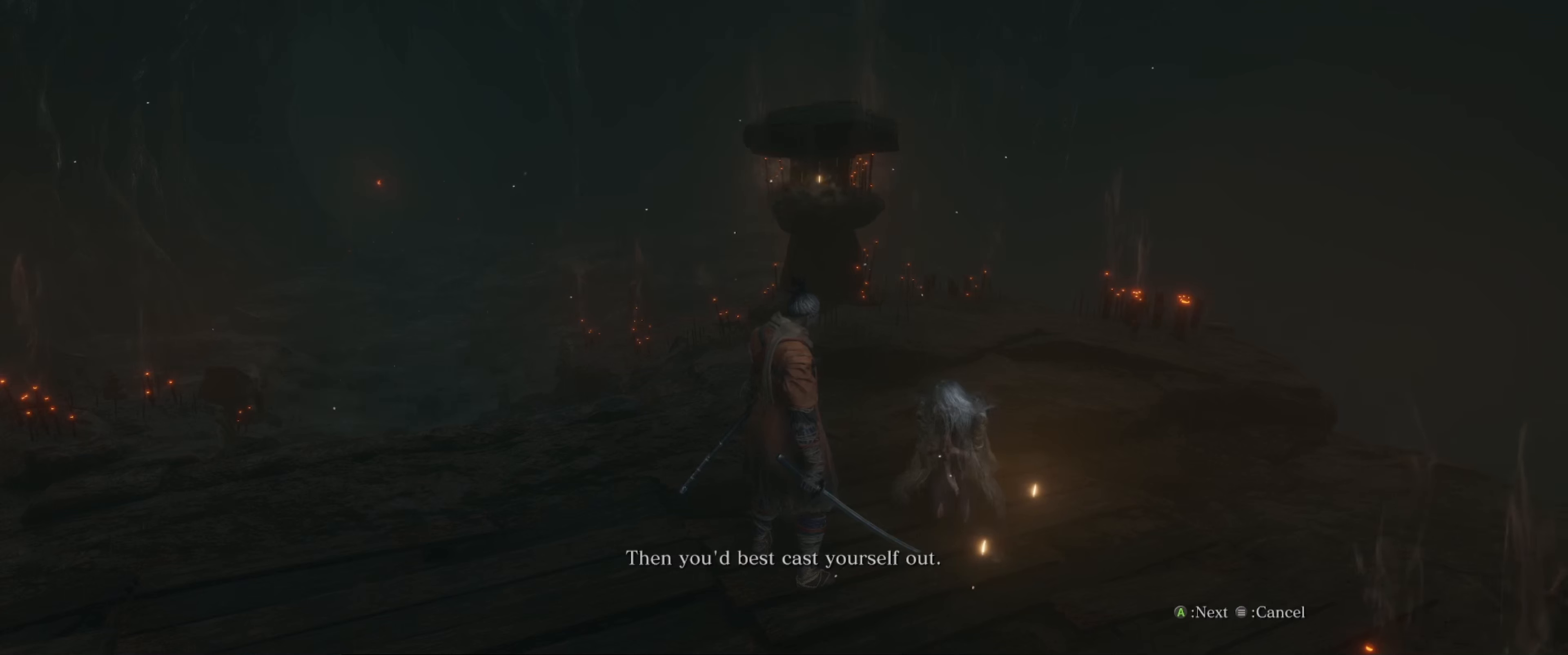
{"dt_ms": 500, "buttons": [], "left_stick": "center", "right_stick": "center", "events": []}
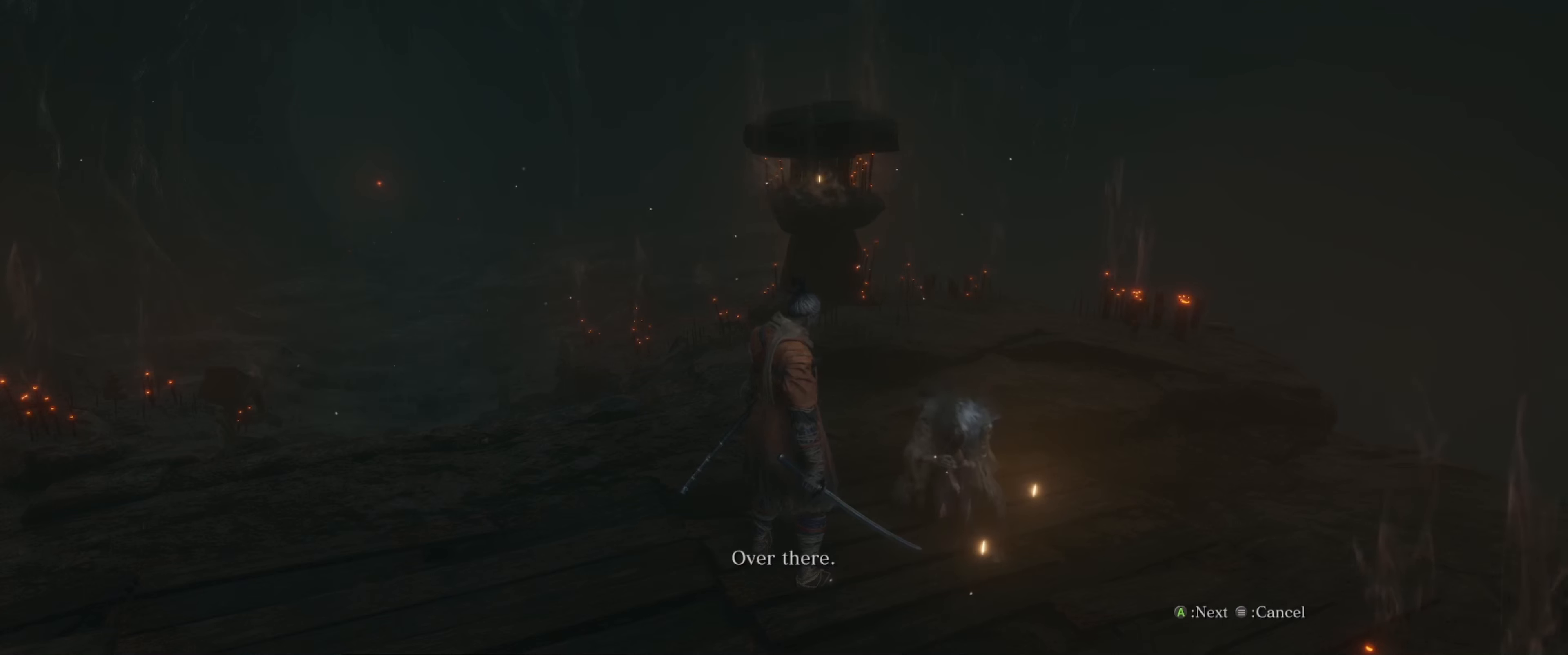
{"dt_ms": 500, "buttons": [], "left_stick": "center", "right_stick": "center", "events": []}
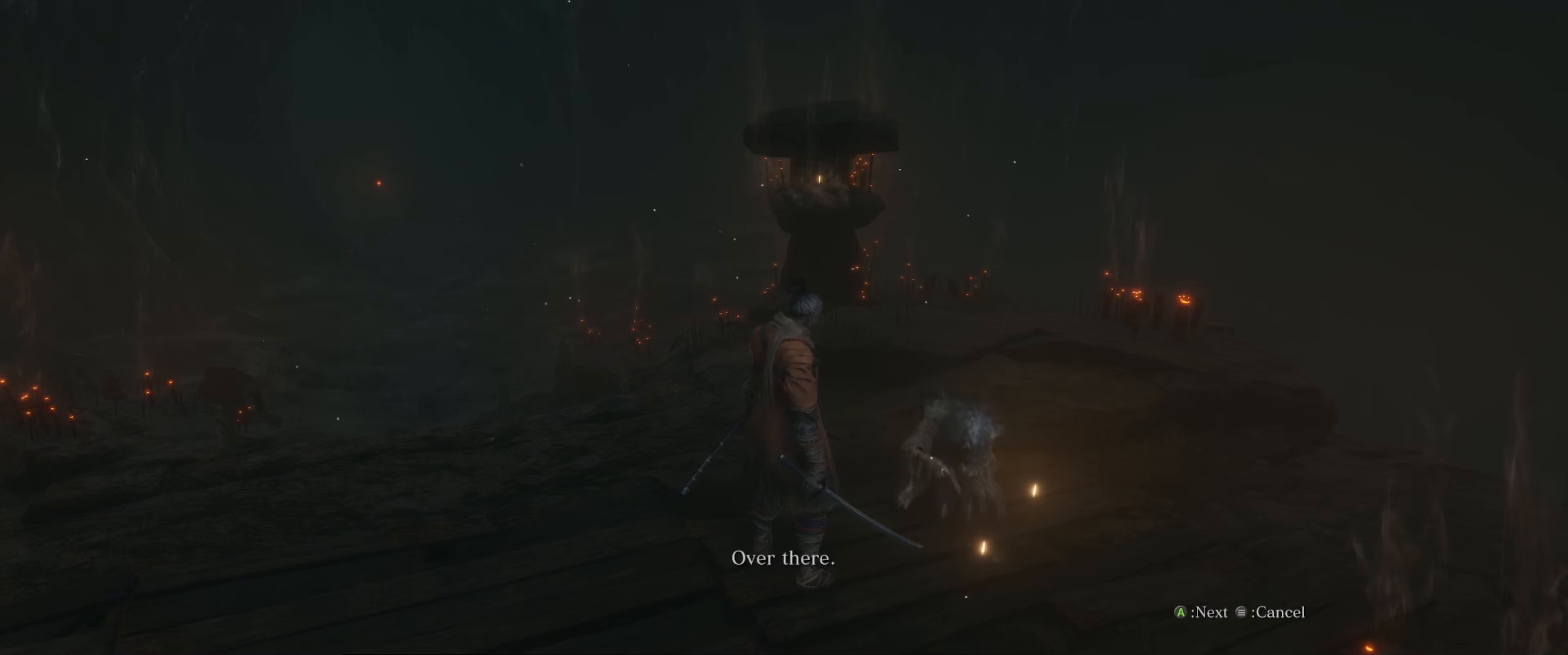
{"dt_ms": 500, "buttons": [], "left_stick": "center", "right_stick": "center", "events": []}
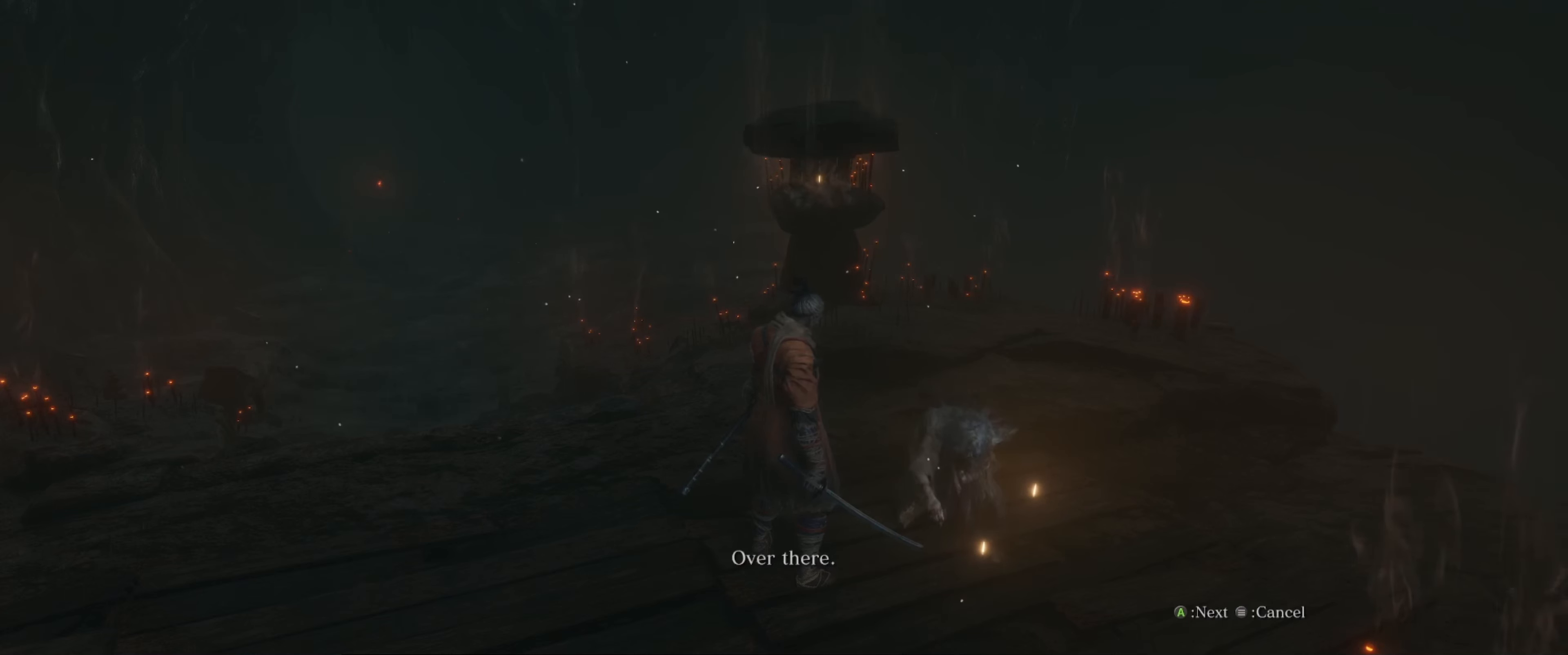
{"dt_ms": 500, "buttons": [], "left_stick": "center", "right_stick": "right", "events": [[417, "right_stick", "right"]]}
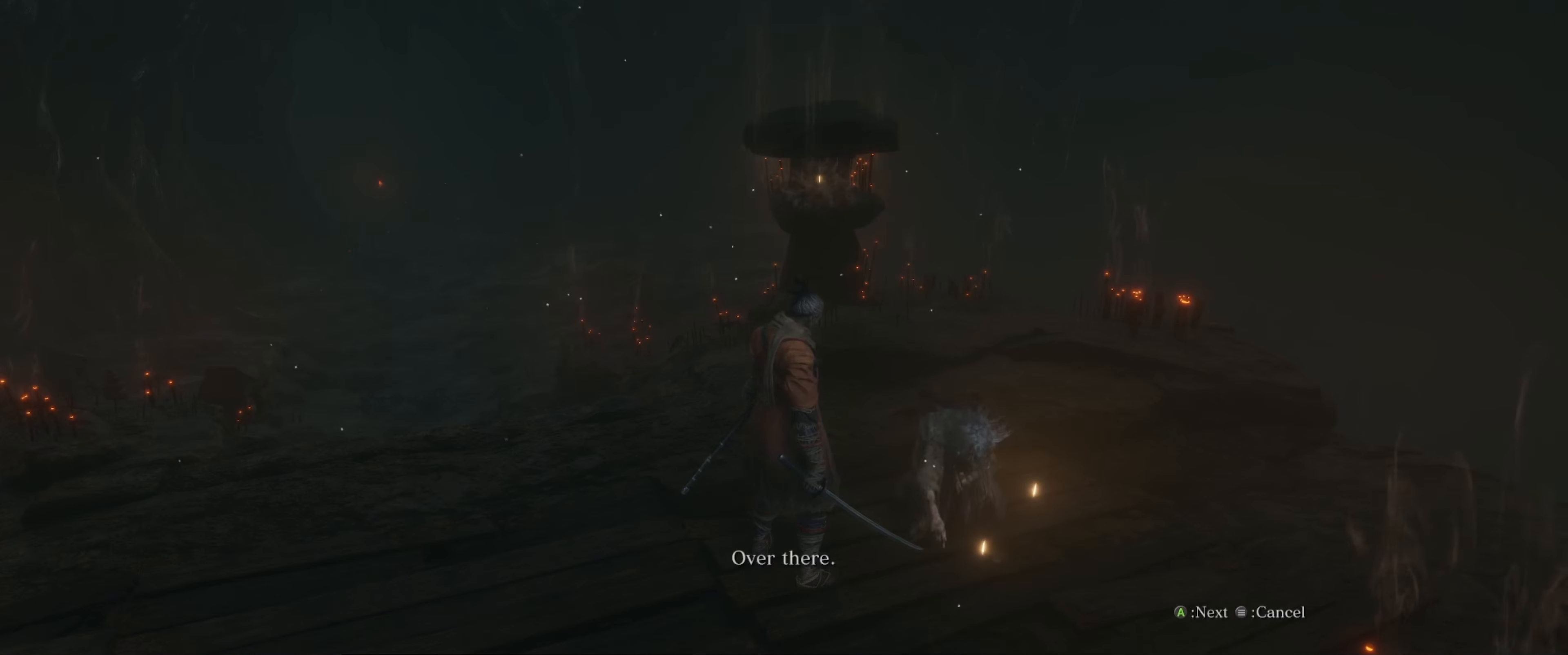
{"dt_ms": 500, "buttons": [], "left_stick": "center", "right_stick": "right", "events": []}
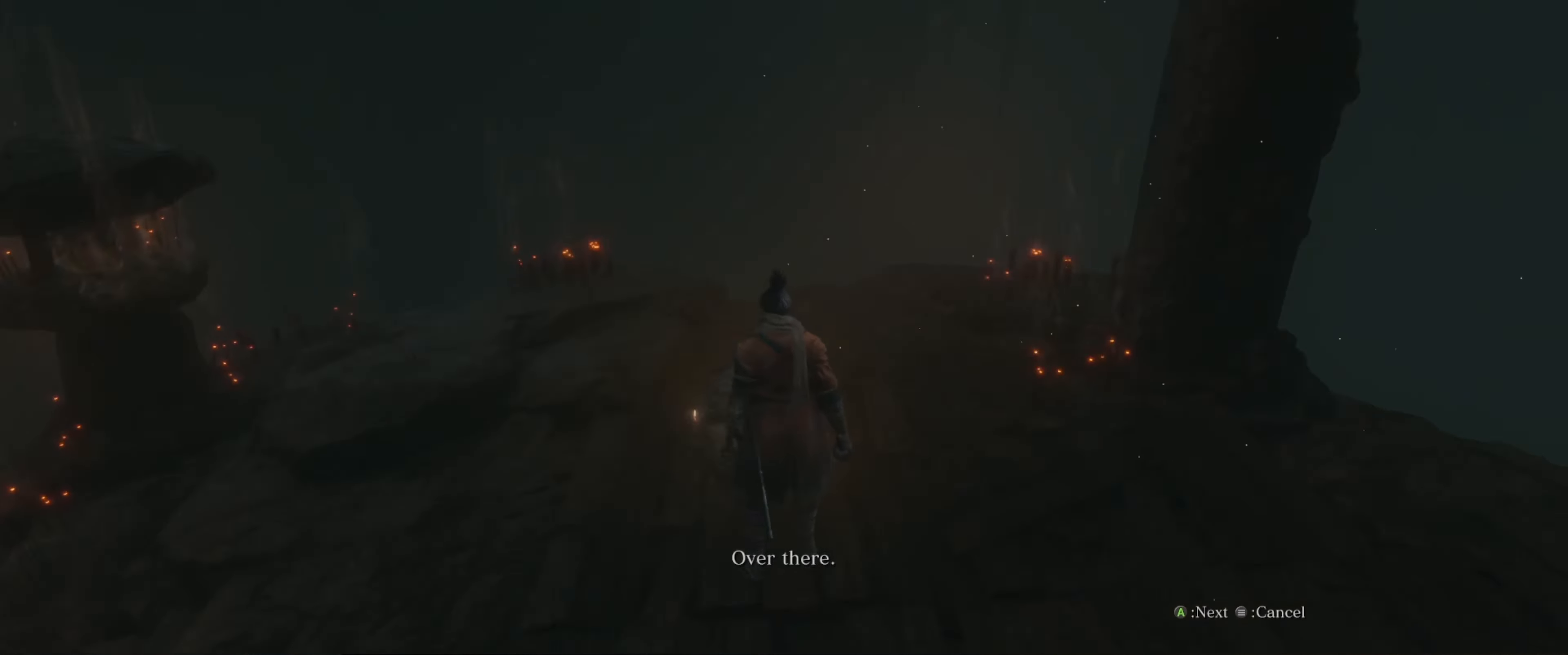
{"dt_ms": 500, "buttons": [], "left_stick": "center", "right_stick": "right", "events": []}
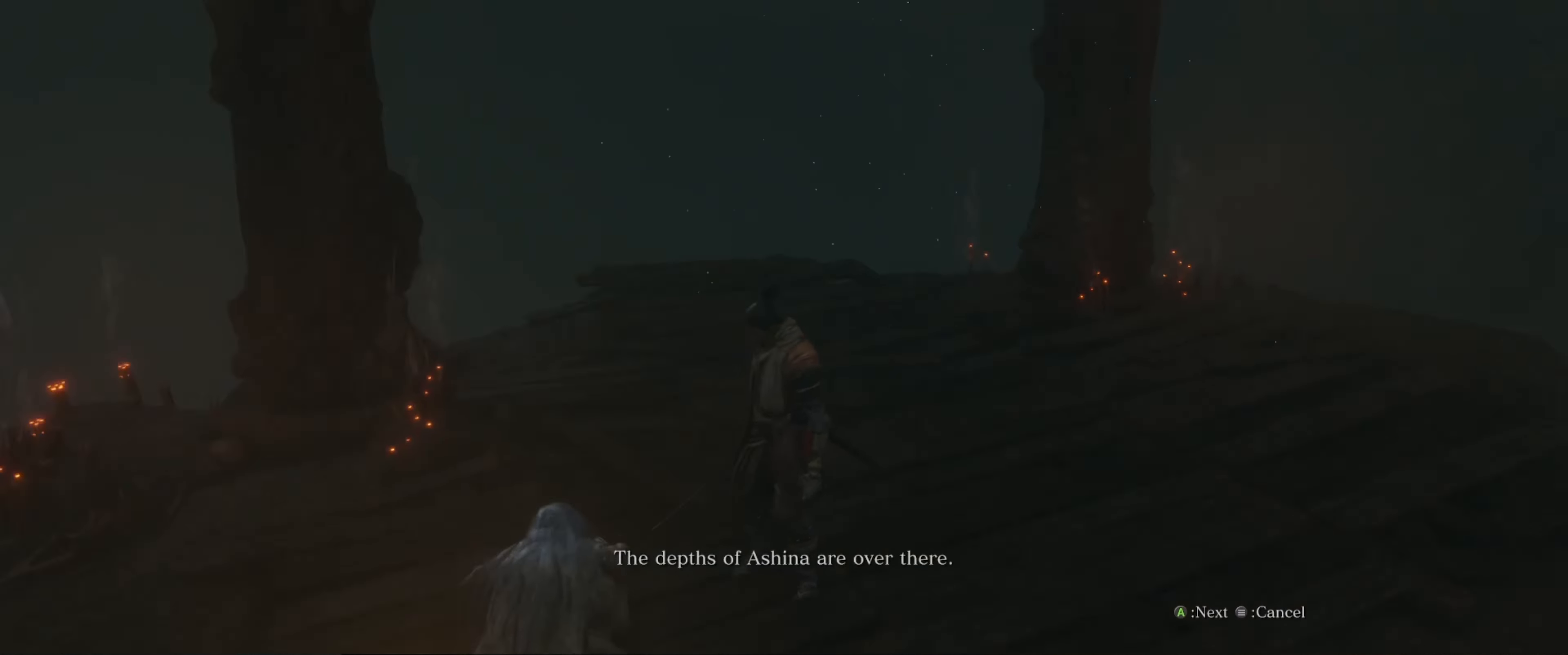
{"dt_ms": 500, "buttons": [], "left_stick": "center", "right_stick": "left", "events": [[67, "right_stick", "center"], [300, "right_stick", "left"]]}